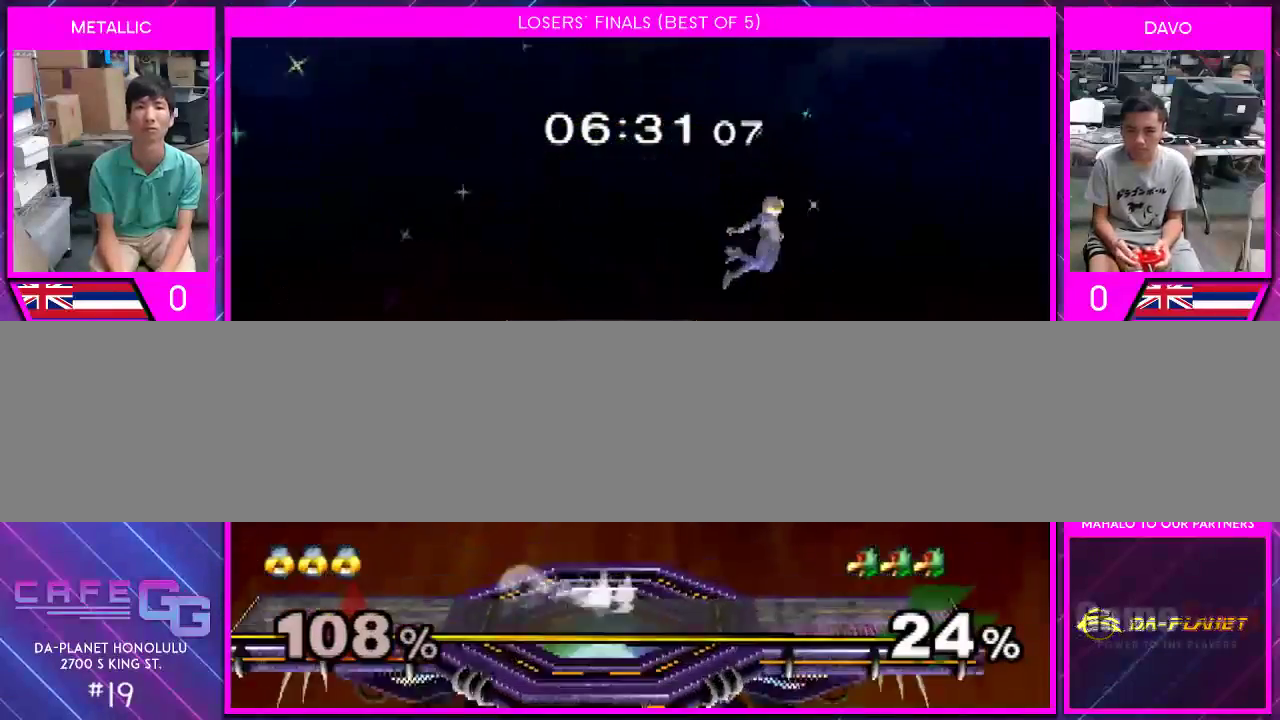
Gameplay with a controller (Nintendo layout); each line is a JSON object with the inputs held at the frame after it. "events" lists button and stick changes between this image and that frame as [ms after this image, input, new state], when the widget could be followed in between. Not read: L2 L3 R2 R3 SELECT Z.
{"buttons": [], "left_stick": "left", "right_stick": "center", "events": [[67, "Y", "down"], [67, "left_stick", "up"], [150, "Y", "up"], [183, "Y", "down"], [300, "Y", "up"], [500, "left_stick", "left"]]}
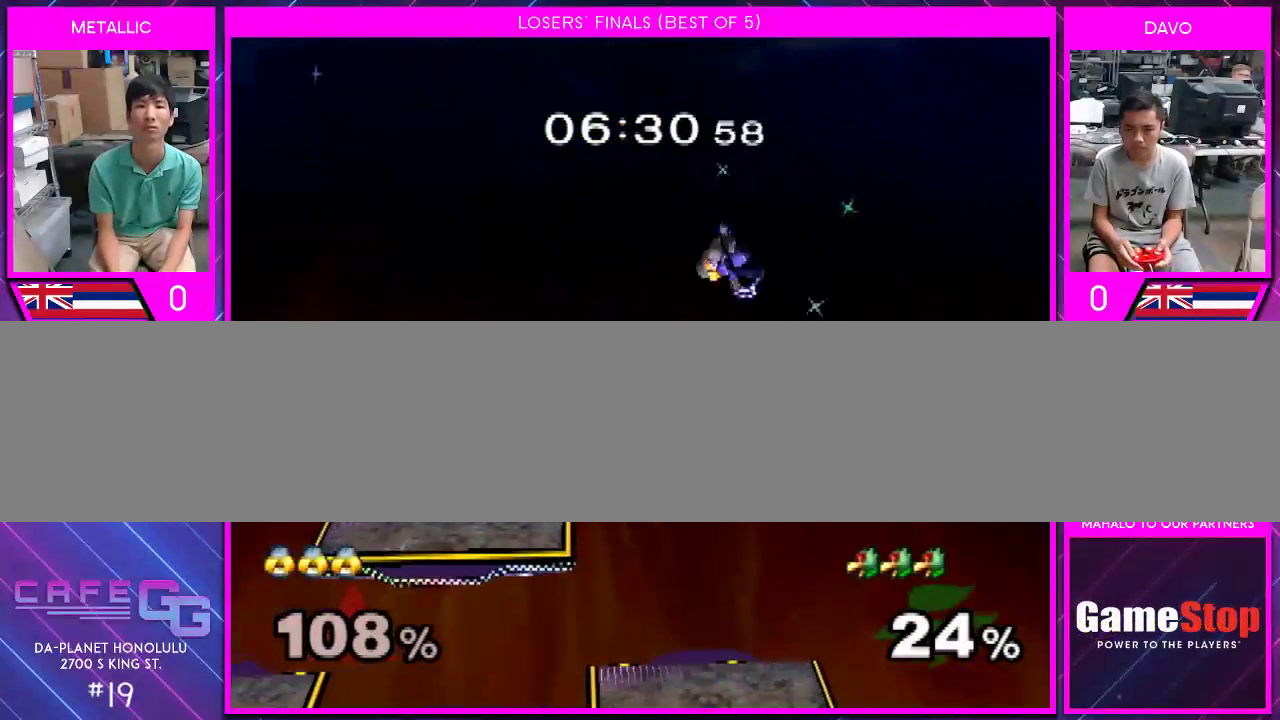
{"buttons": [], "left_stick": "left", "right_stick": "center", "events": [[50, "left_stick", "down"], [83, "right_stick", "down"], [150, "left_stick", "left"], [150, "right_stick", "center"]]}
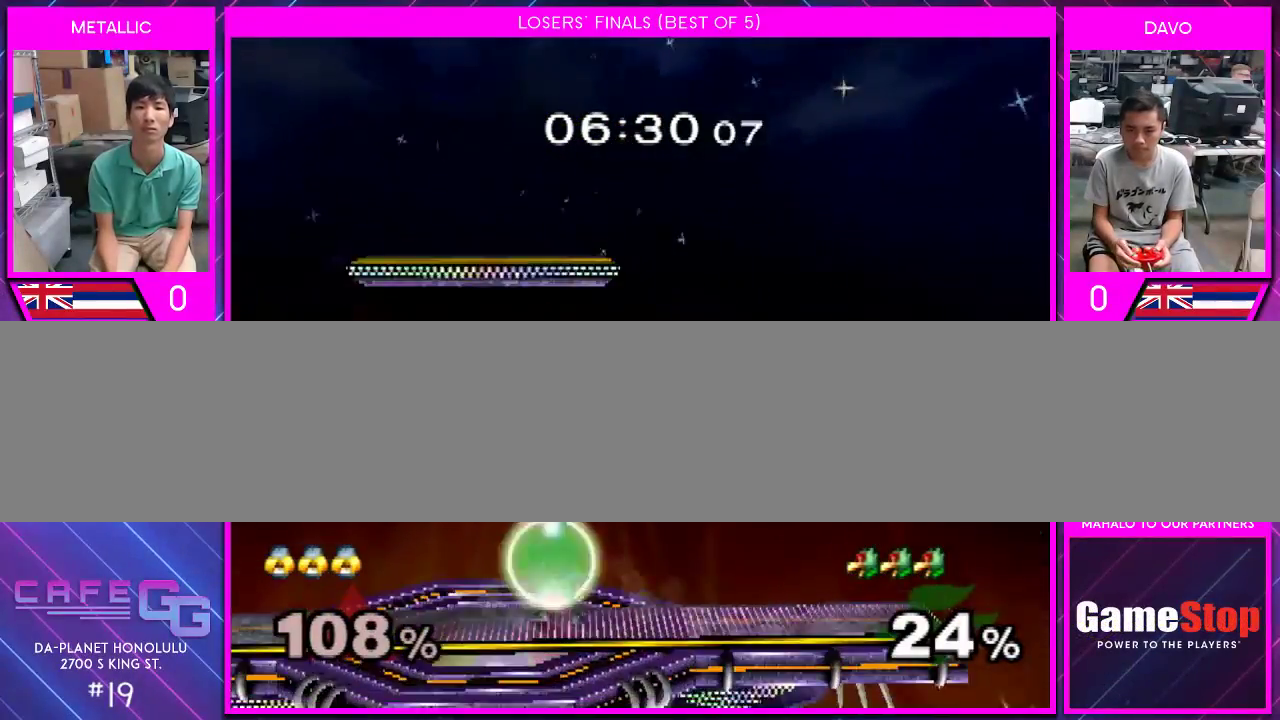
{"buttons": [], "left_stick": "down-left", "right_stick": "center", "events": [[500, "left_stick", "down-left"]]}
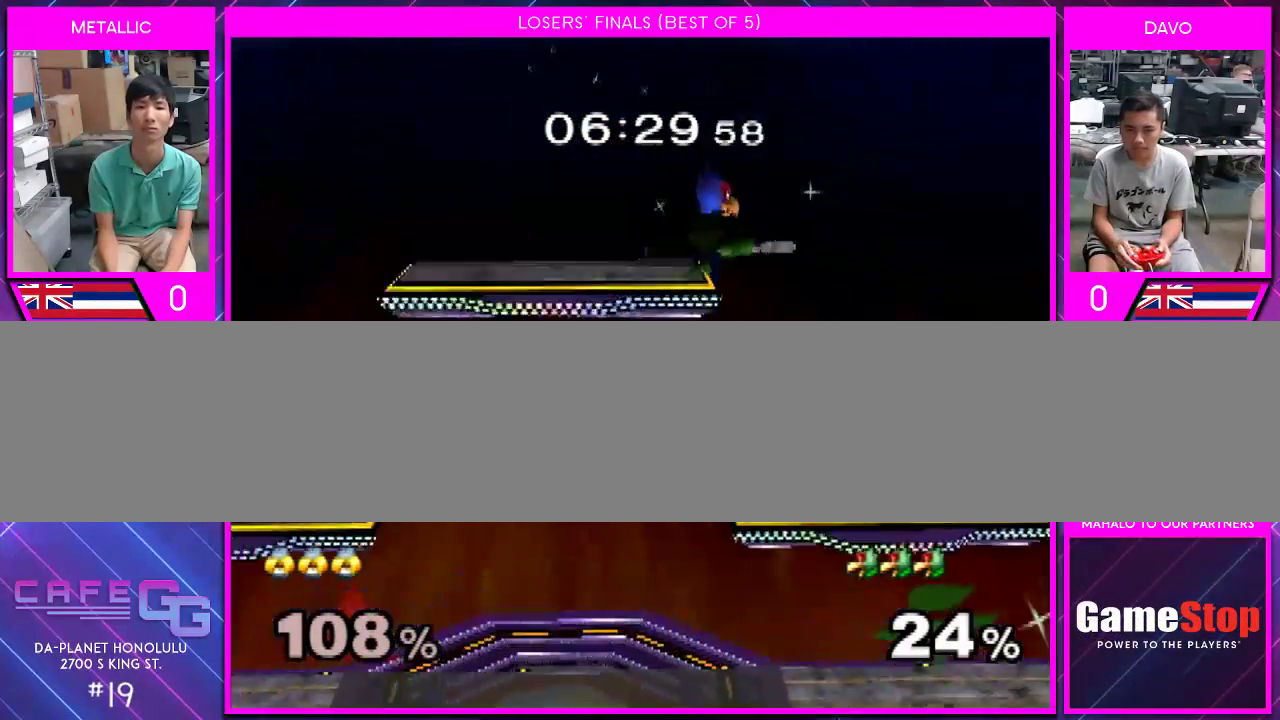
{"buttons": [], "left_stick": "center", "right_stick": "center", "events": [[150, "right_stick", "up"], [217, "right_stick", "center"], [250, "left_stick", "down-right"], [367, "left_stick", "center"]]}
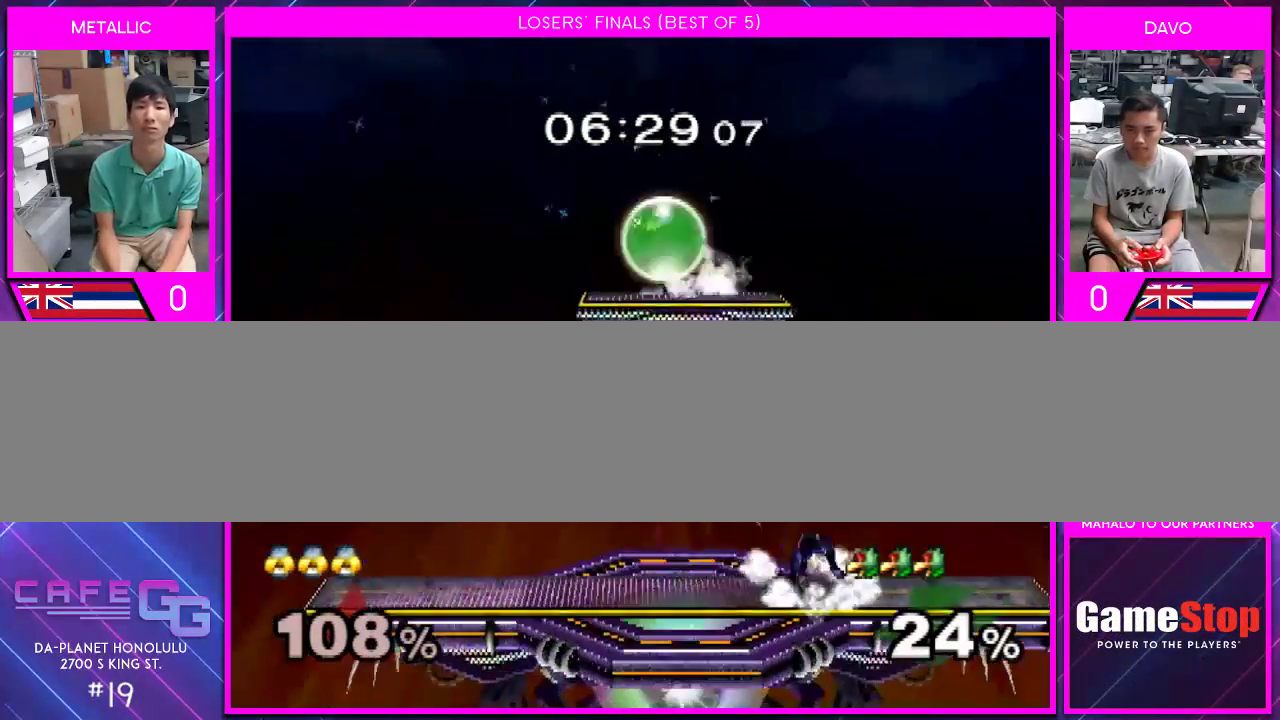
{"buttons": [], "left_stick": "left", "right_stick": "center", "events": [[33, "Y", "down"], [100, "Y", "up"], [100, "left_stick", "down-right"], [217, "left_stick", "center"], [433, "left_stick", "left"]]}
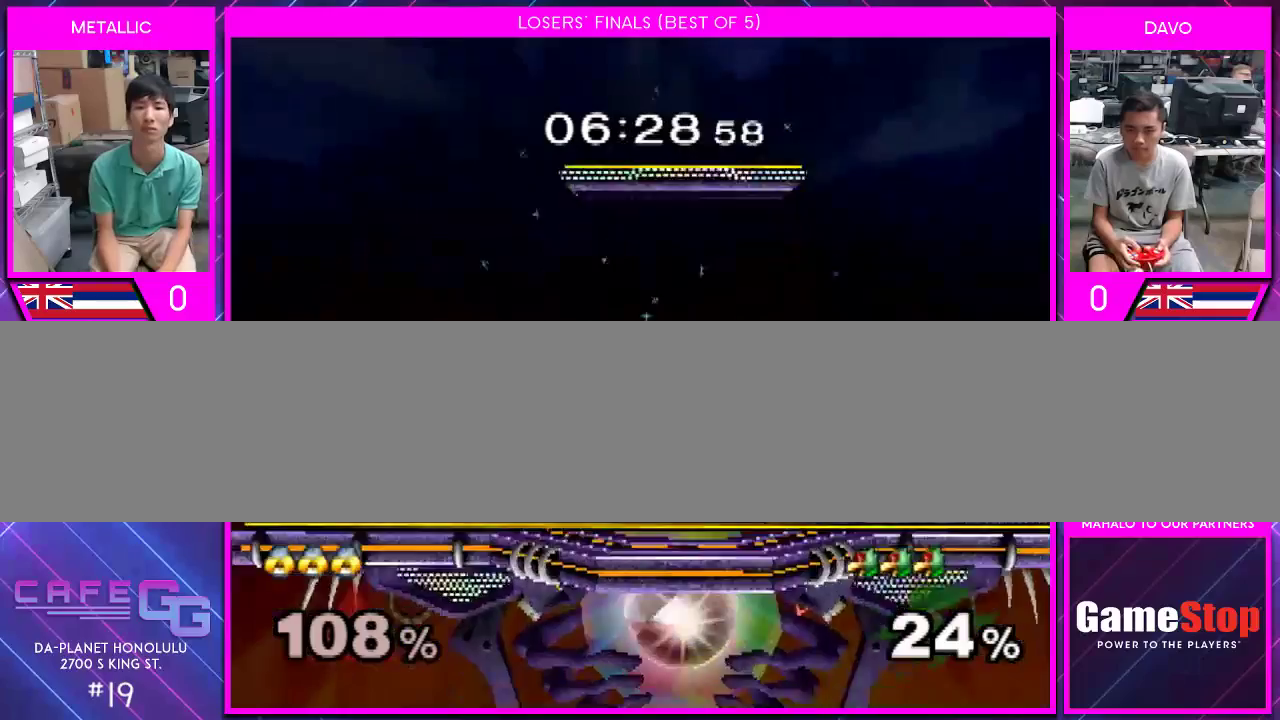
{"buttons": ["A"], "left_stick": "center", "right_stick": "center", "events": [[250, "Y", "down"], [283, "Y", "up"], [350, "left_stick", "center"], [367, "A", "down"]]}
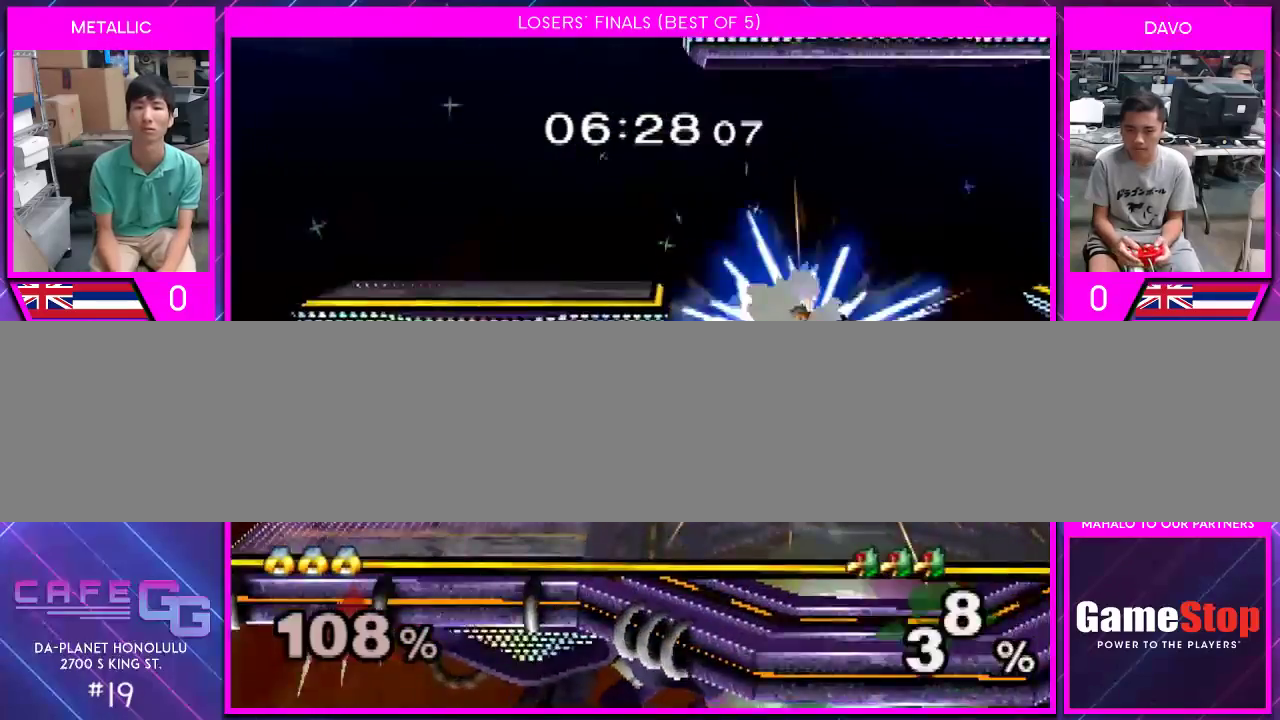
{"buttons": [], "left_stick": "center", "right_stick": "center", "events": [[33, "left_stick", "up-right"], [67, "A", "up"], [117, "left_stick", "center"], [217, "left_stick", "down"], [400, "left_stick", "center"]]}
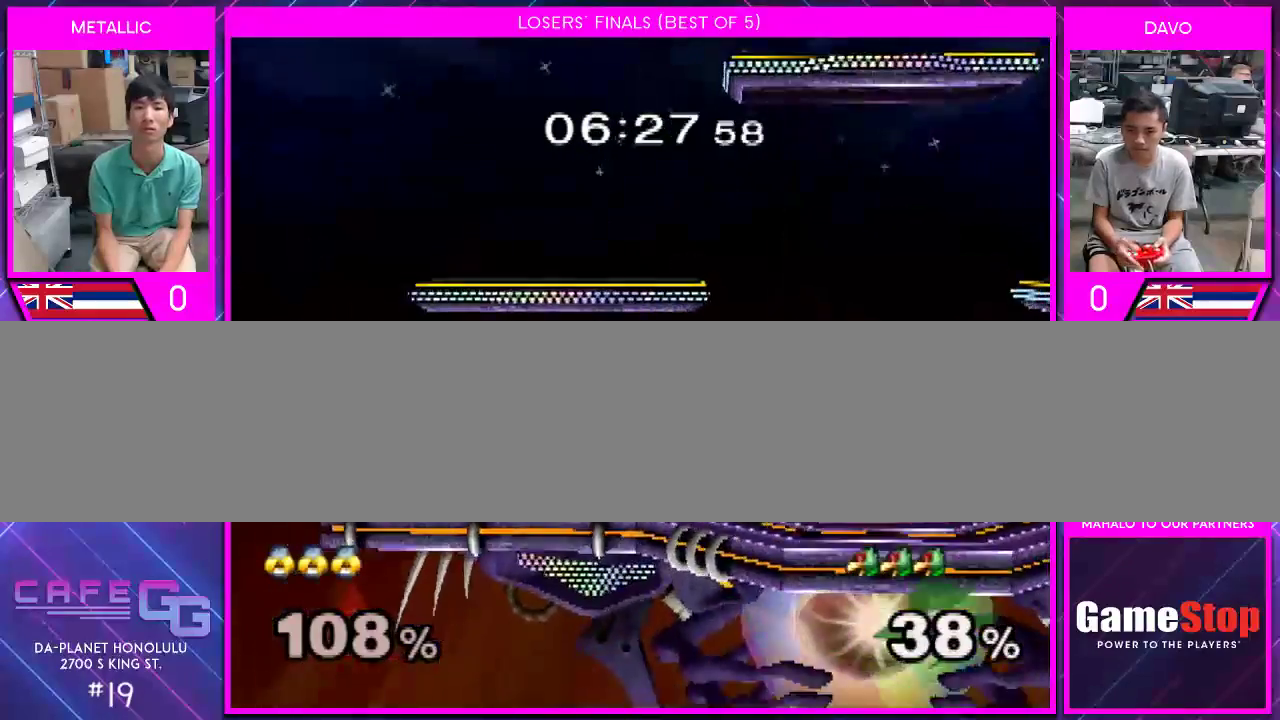
{"buttons": [], "left_stick": "right", "right_stick": "center", "events": [[33, "left_stick", "down-right"], [117, "left_stick", "right"]]}
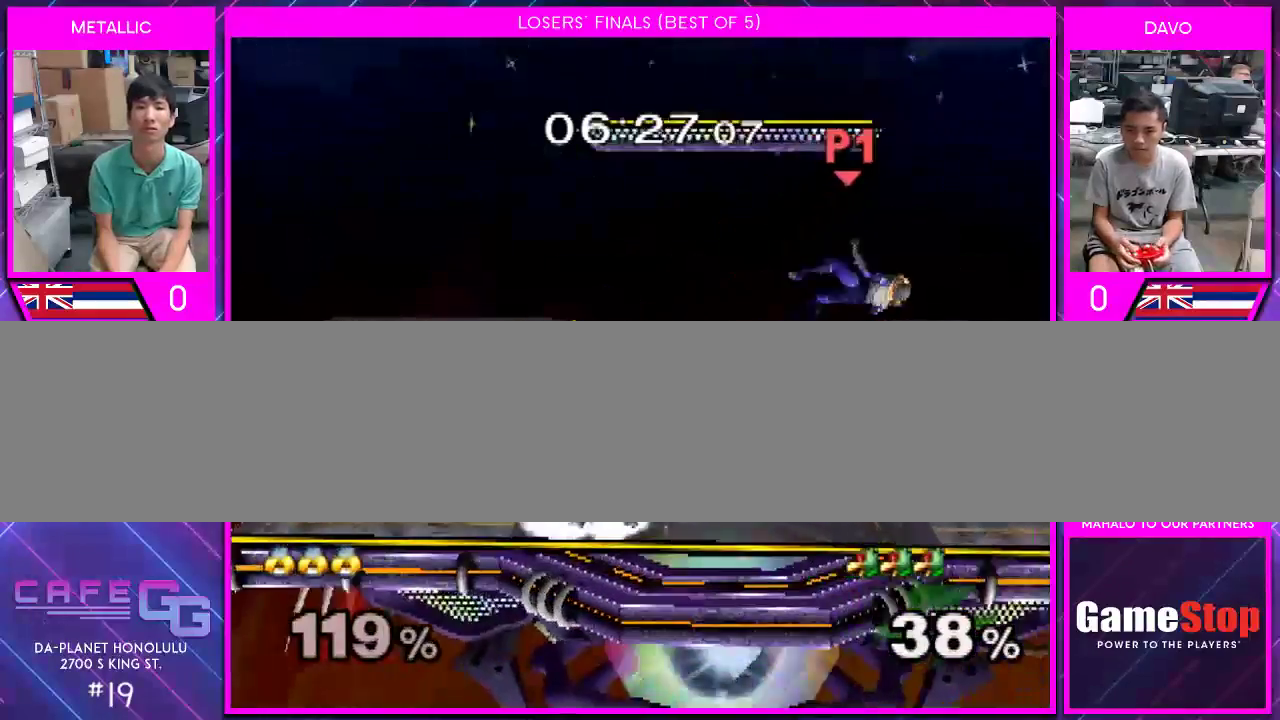
{"buttons": [], "left_stick": "left", "right_stick": "center", "events": [[183, "left_stick", "center"], [250, "left_stick", "left"], [333, "Y", "down"], [433, "Y", "up"]]}
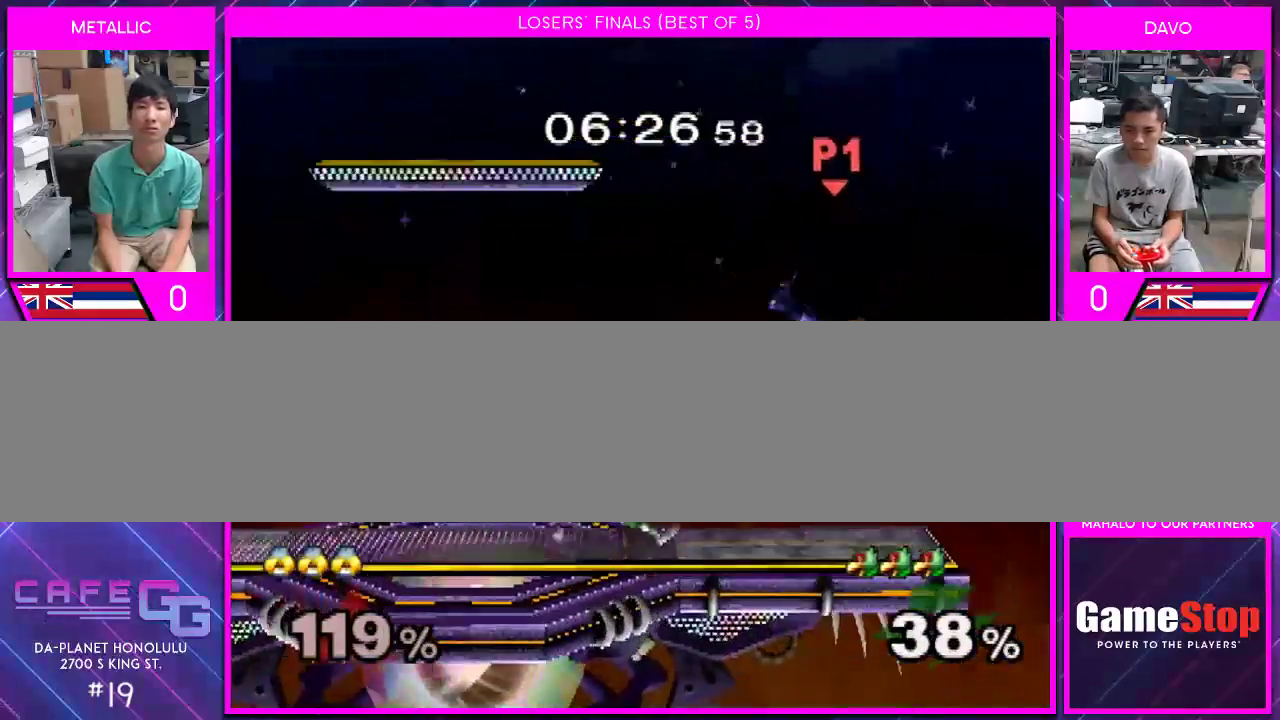
{"buttons": [], "left_stick": "right", "right_stick": "center", "events": [[367, "left_stick", "up-right"], [467, "left_stick", "right"]]}
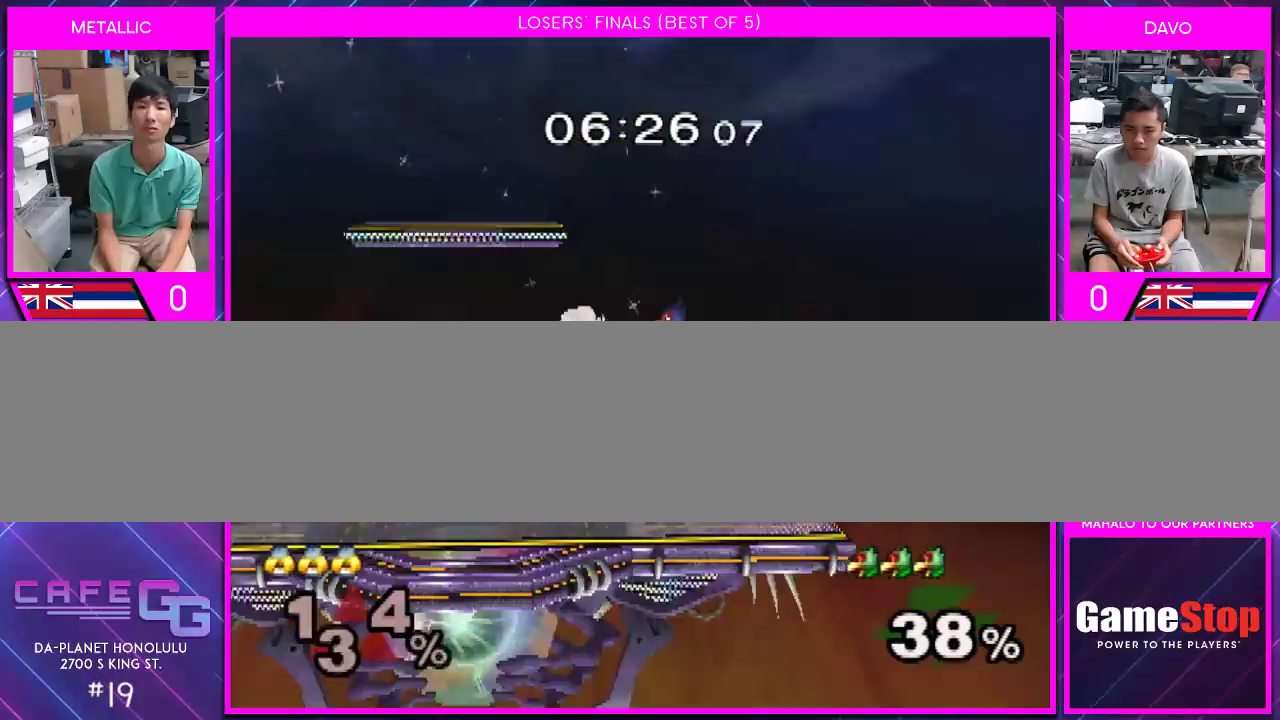
{"buttons": [], "left_stick": "right", "right_stick": "center", "events": []}
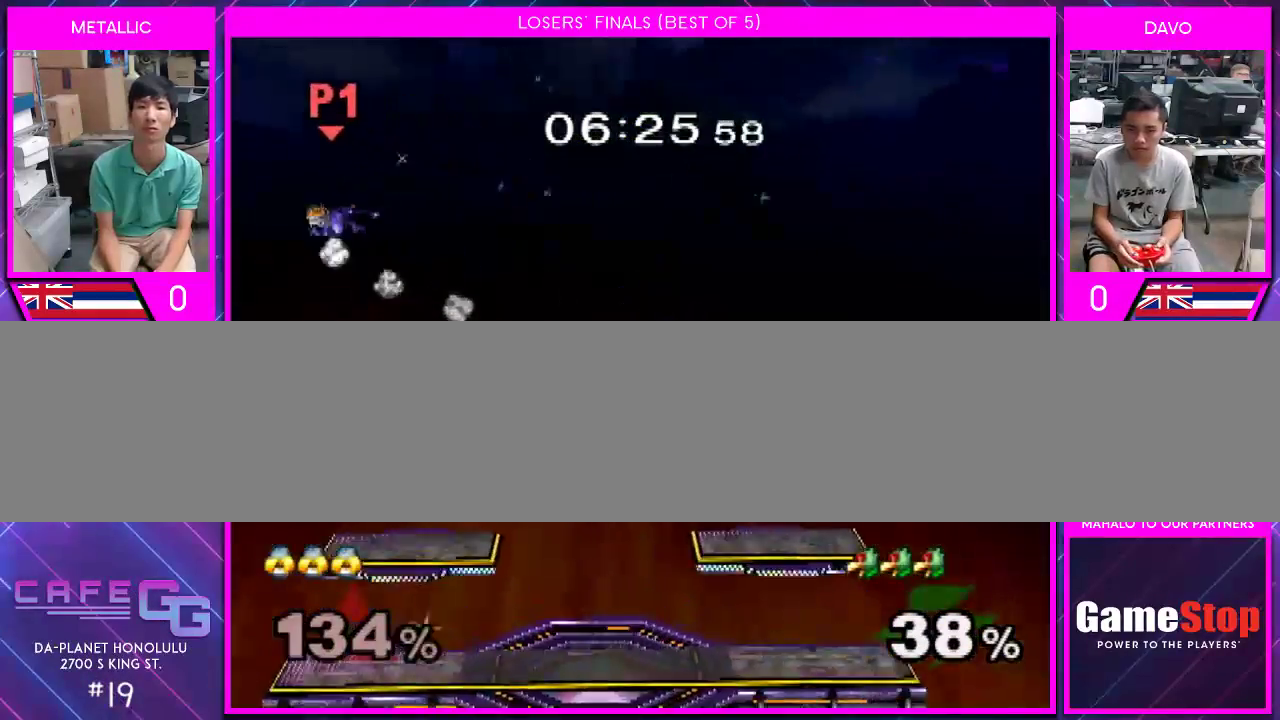
{"buttons": [], "left_stick": "right", "right_stick": "center", "events": [[117, "left_stick", "center"], [217, "left_stick", "right"]]}
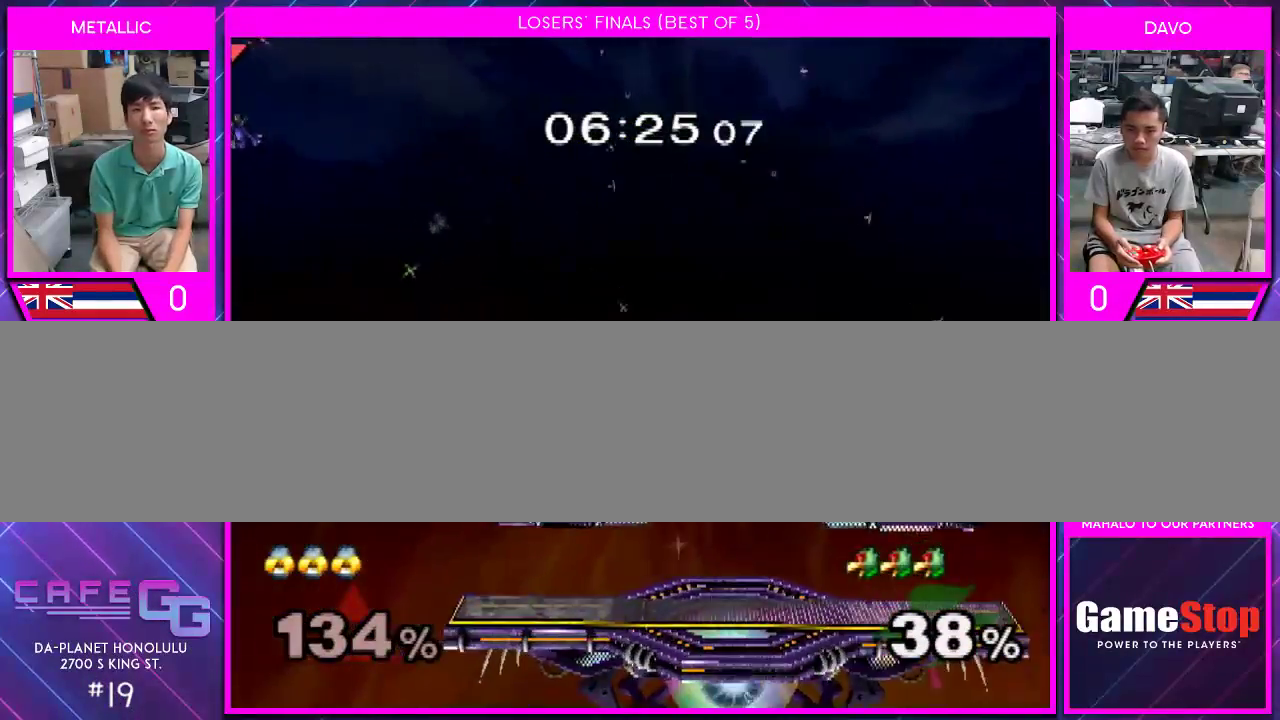
{"buttons": [], "left_stick": "right", "right_stick": "center", "events": []}
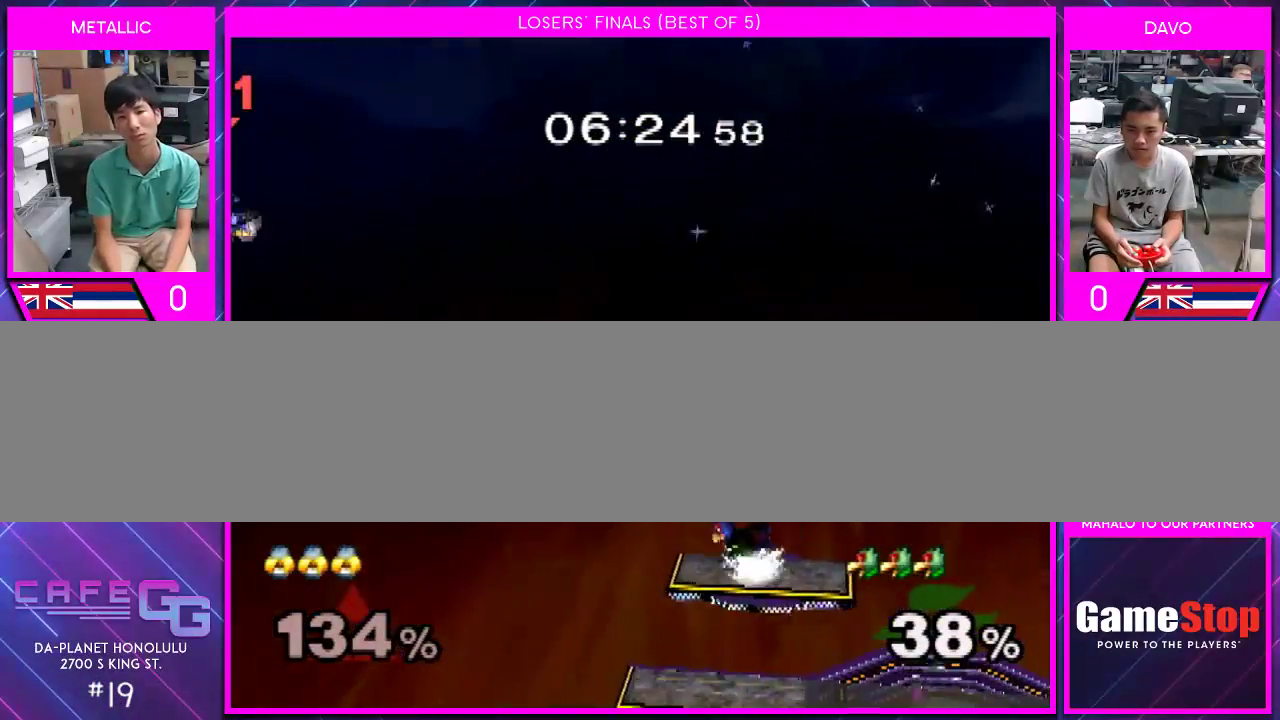
{"buttons": [], "left_stick": "right", "right_stick": "center", "events": []}
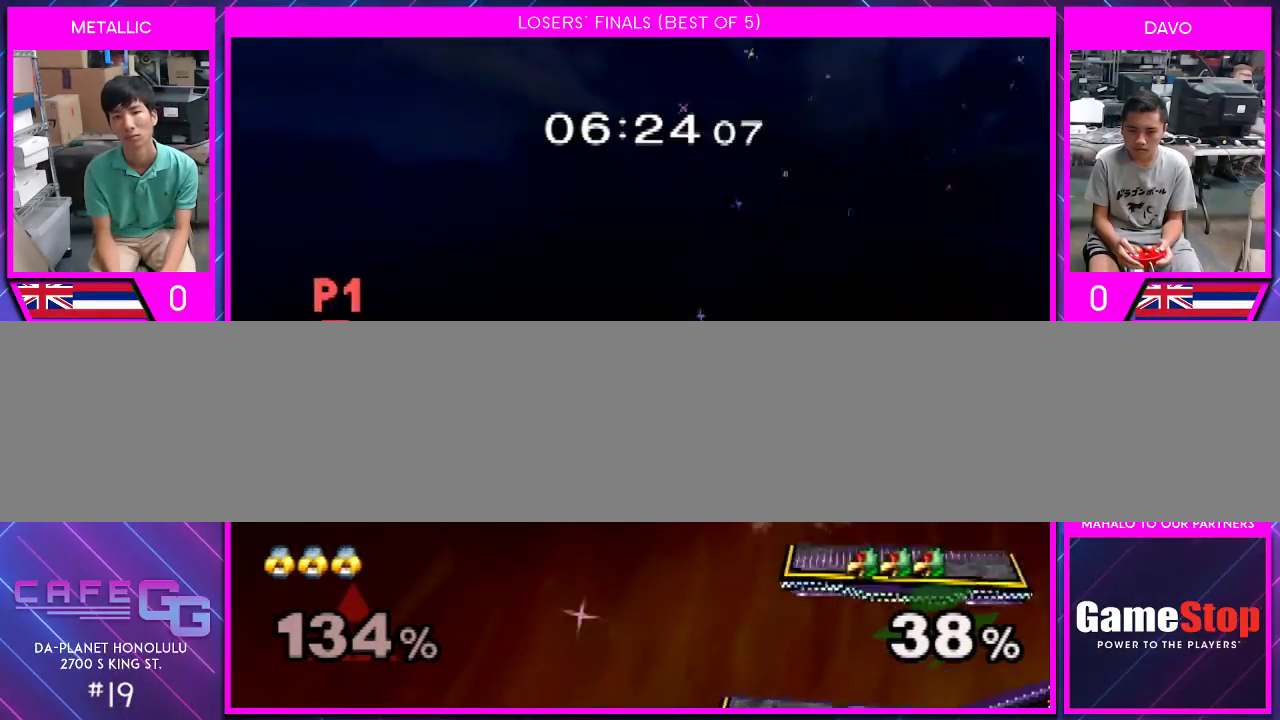
{"buttons": ["Y"], "left_stick": "right", "right_stick": "center", "events": [[367, "Y", "down"]]}
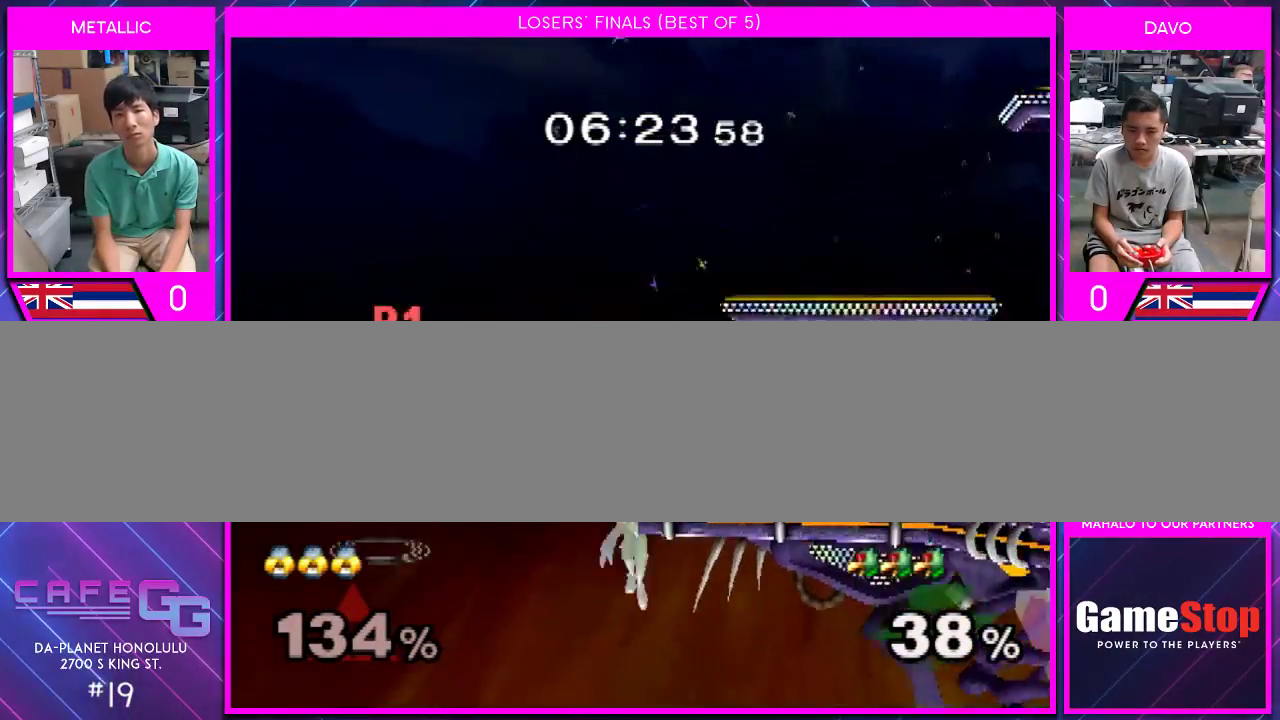
{"buttons": [], "left_stick": "up", "right_stick": "center", "events": [[67, "left_stick", "left"], [117, "Y", "up"], [300, "left_stick", "down-right"], [500, "left_stick", "up"]]}
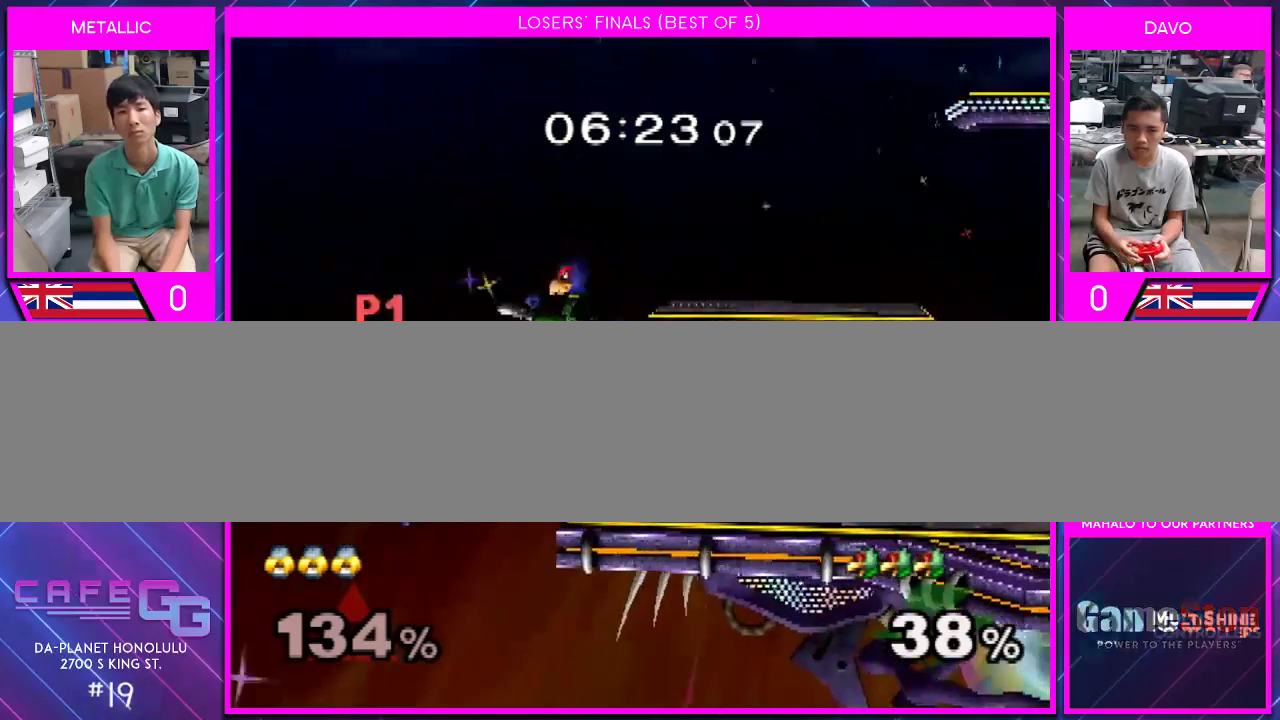
{"buttons": [], "left_stick": "right", "right_stick": "center", "events": [[117, "B", "down"], [183, "left_stick", "up-right"], [217, "B", "up"], [283, "left_stick", "right"]]}
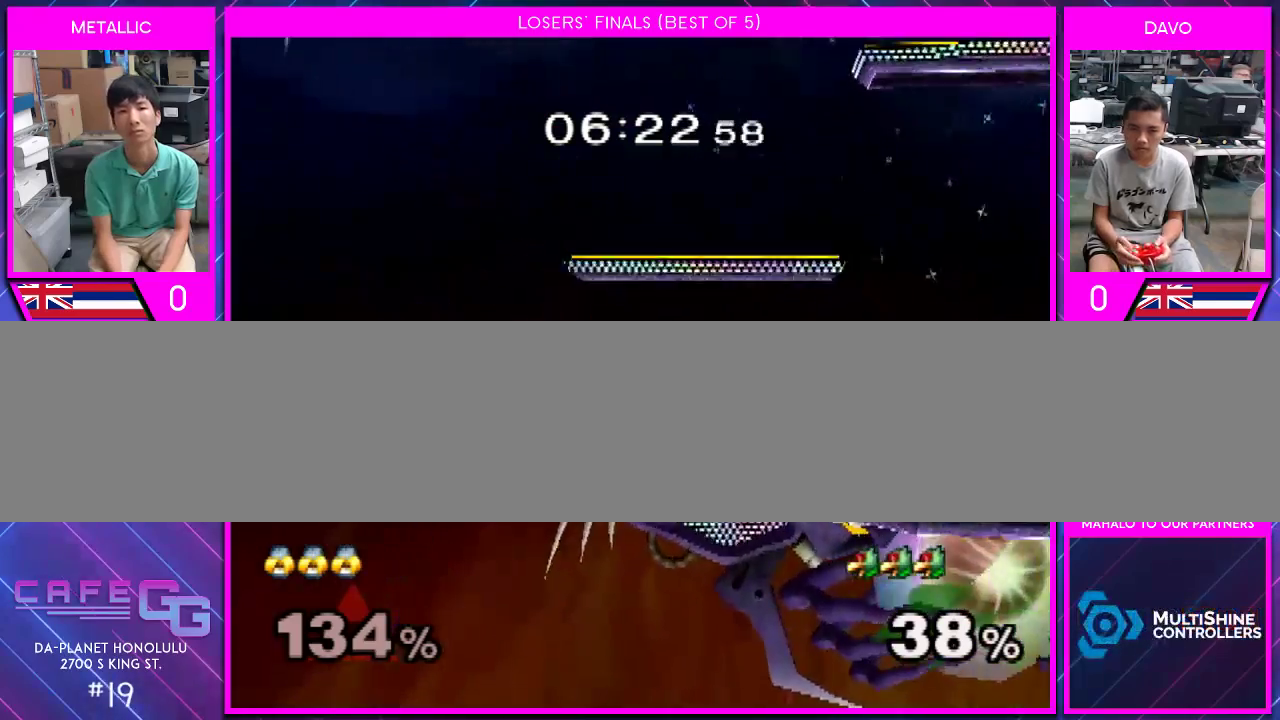
{"buttons": [], "left_stick": "center", "right_stick": "center", "events": [[217, "left_stick", "down-right"], [333, "left_stick", "center"]]}
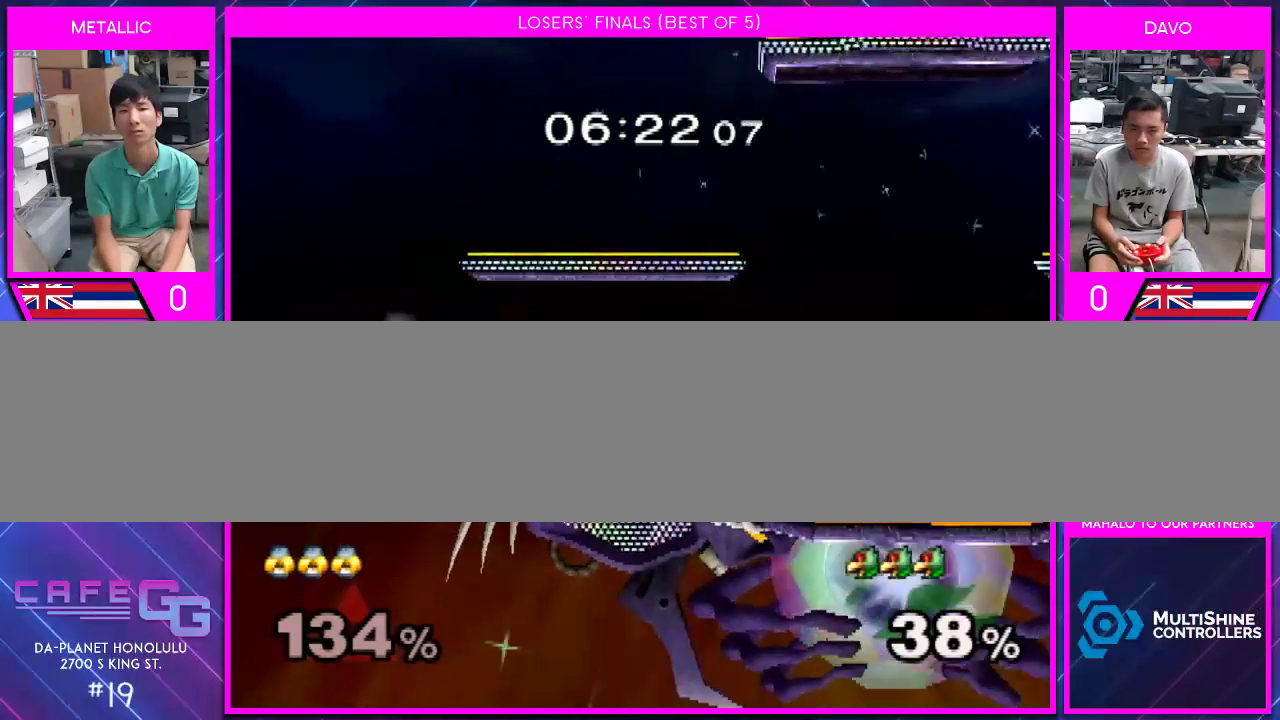
{"buttons": [], "left_stick": "right", "right_stick": "center", "events": [[217, "left_stick", "right"]]}
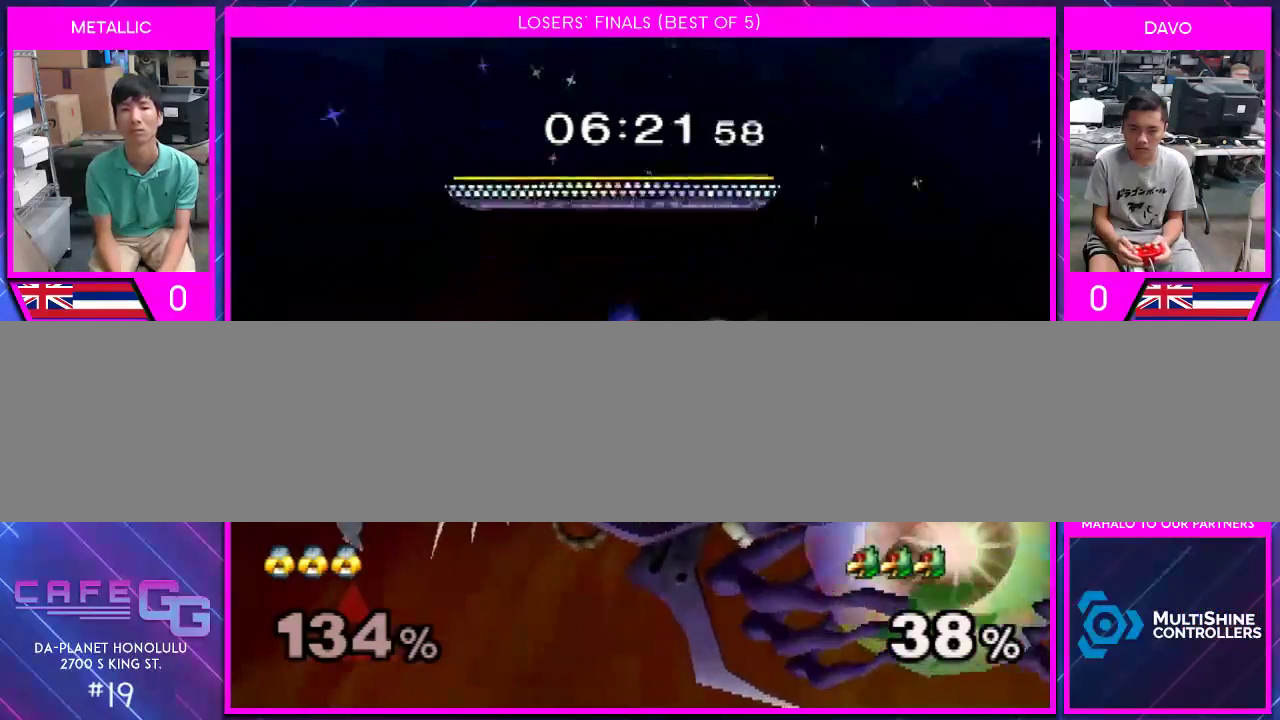
{"buttons": [], "left_stick": "right", "right_stick": "right", "events": [[433, "right_stick", "right"]]}
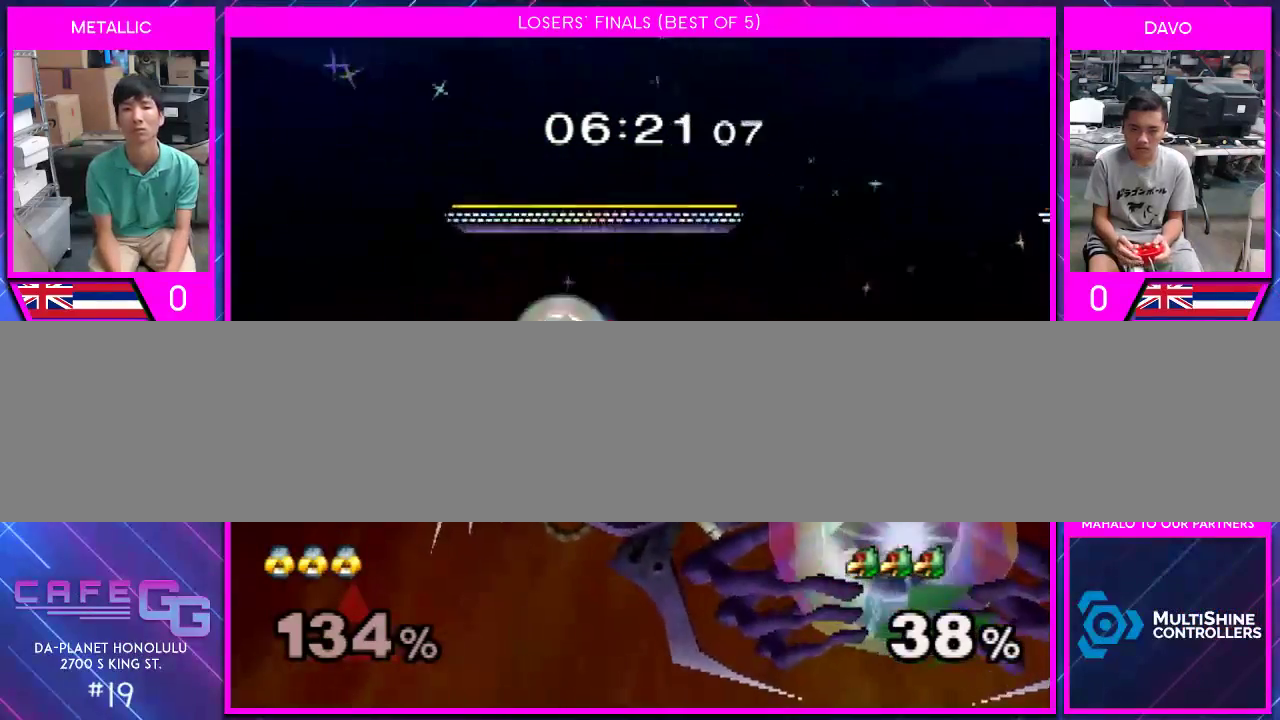
{"buttons": [], "left_stick": "right", "right_stick": "right", "events": []}
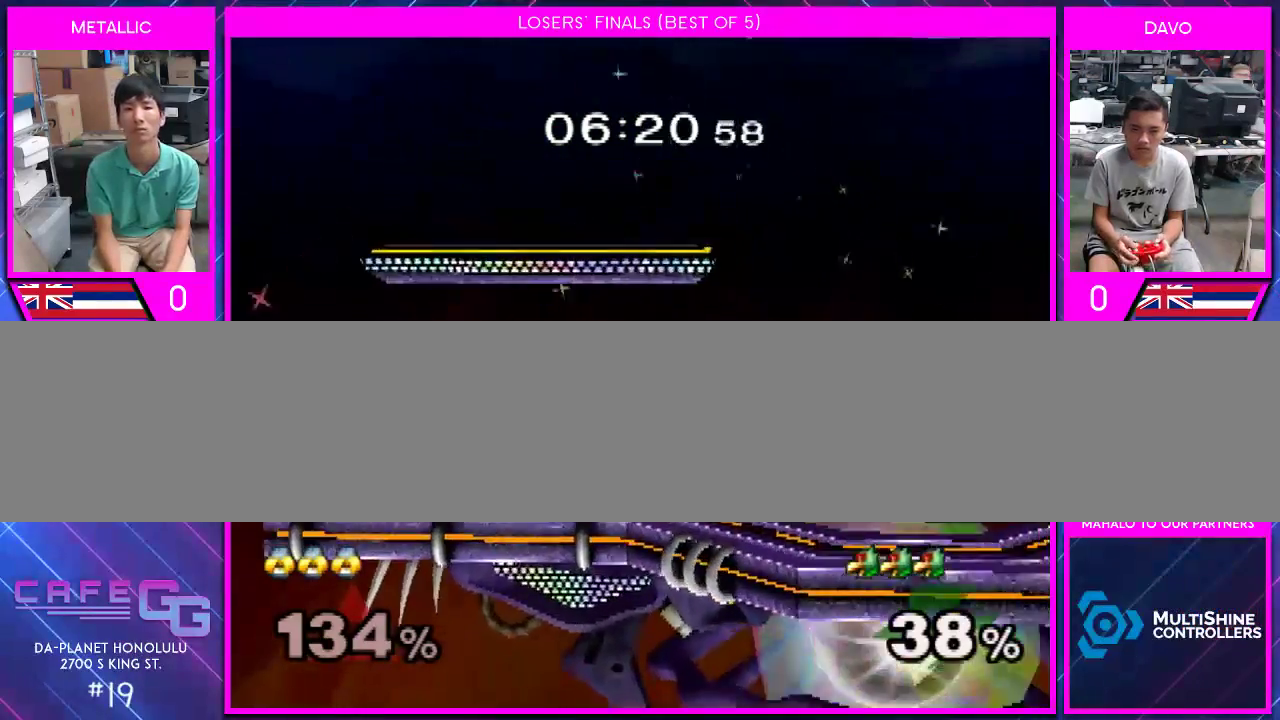
{"buttons": ["A"], "left_stick": "center", "right_stick": "center", "events": [[117, "right_stick", "center"], [150, "left_stick", "left"], [333, "left_stick", "center"], [400, "A", "down"]]}
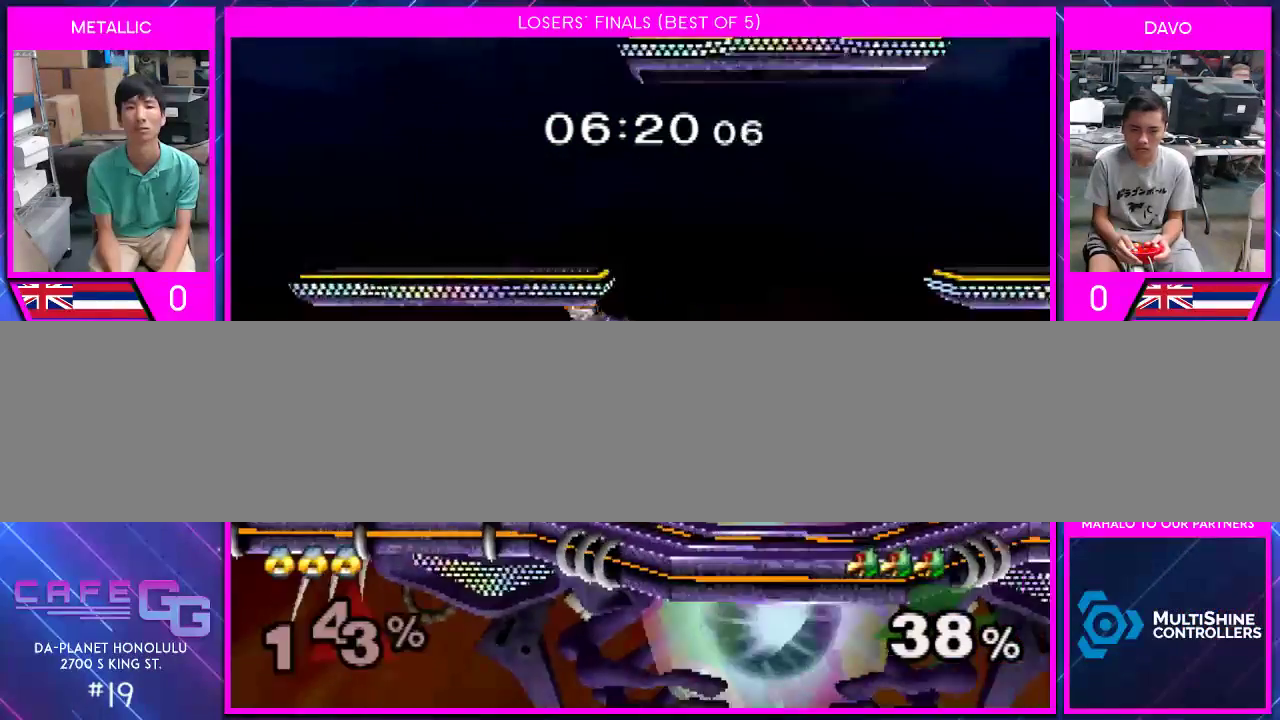
{"buttons": [], "left_stick": "right", "right_stick": "center", "events": [[33, "left_stick", "right"], [83, "A", "up"]]}
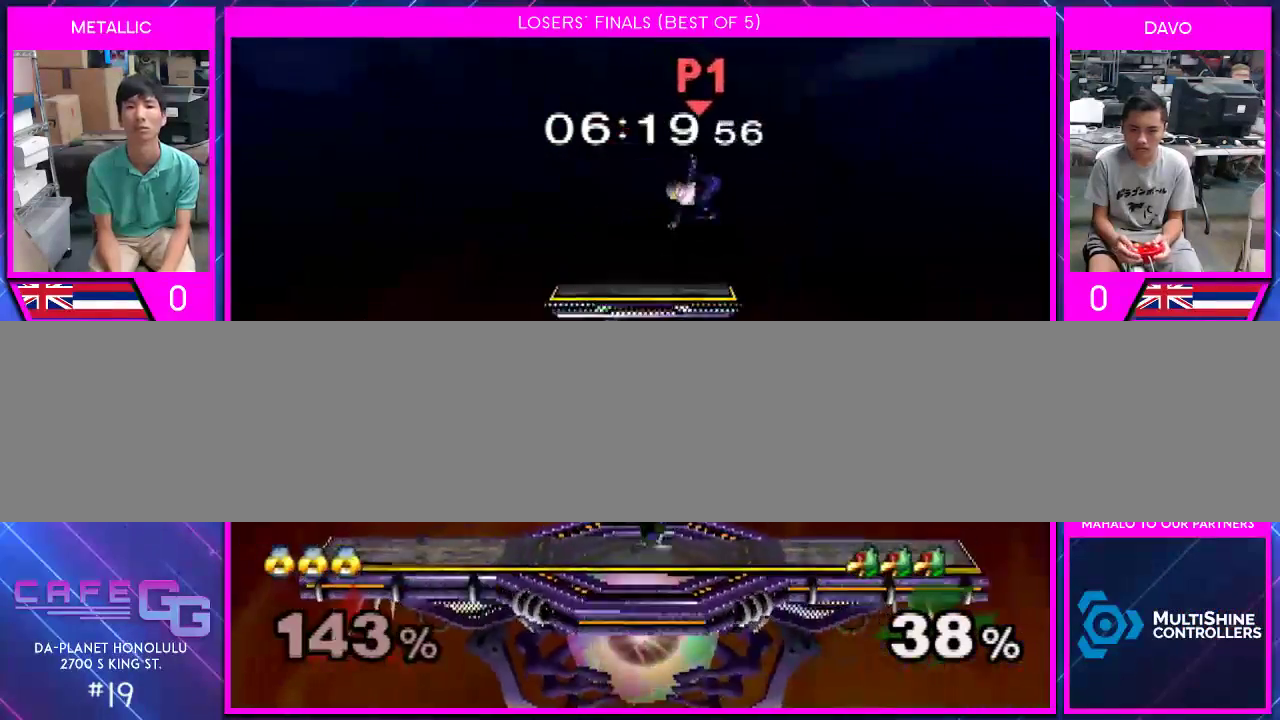
{"buttons": [], "left_stick": "up-left", "right_stick": "up-left", "events": [[333, "left_stick", "center"], [400, "left_stick", "up-left"], [433, "right_stick", "up-left"]]}
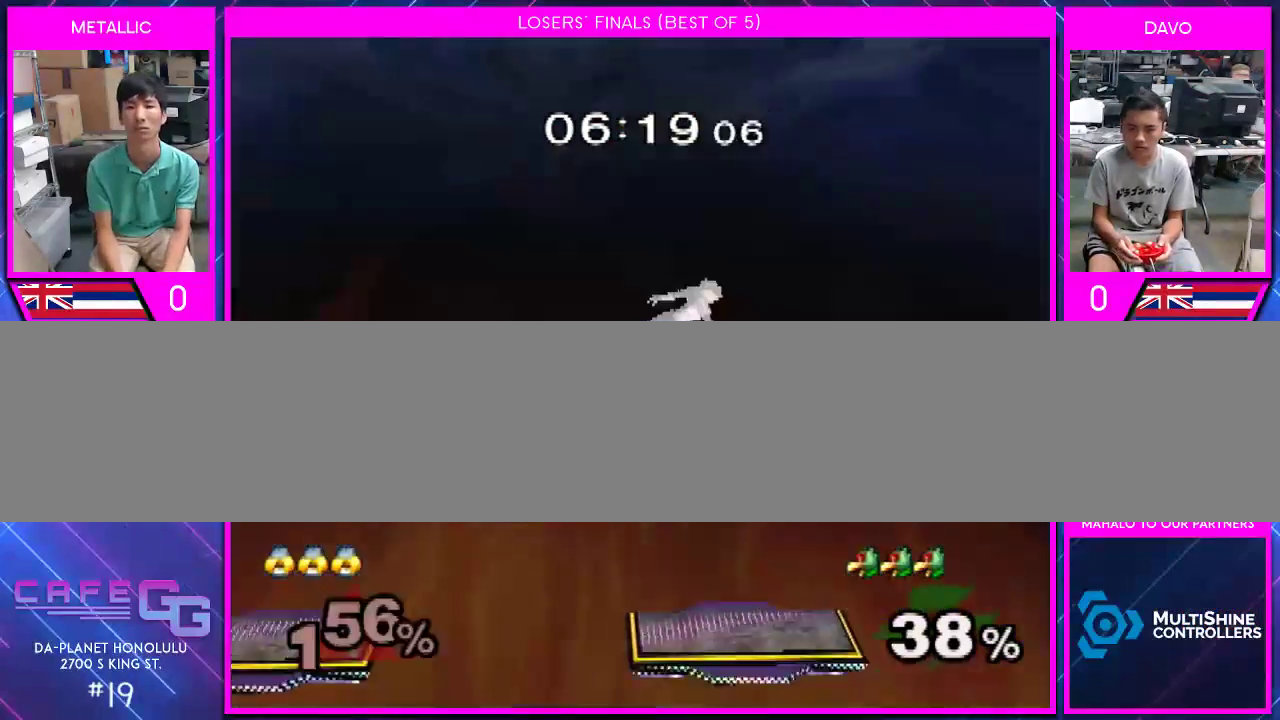
{"buttons": [], "left_stick": "up-left", "right_stick": "up-left", "events": []}
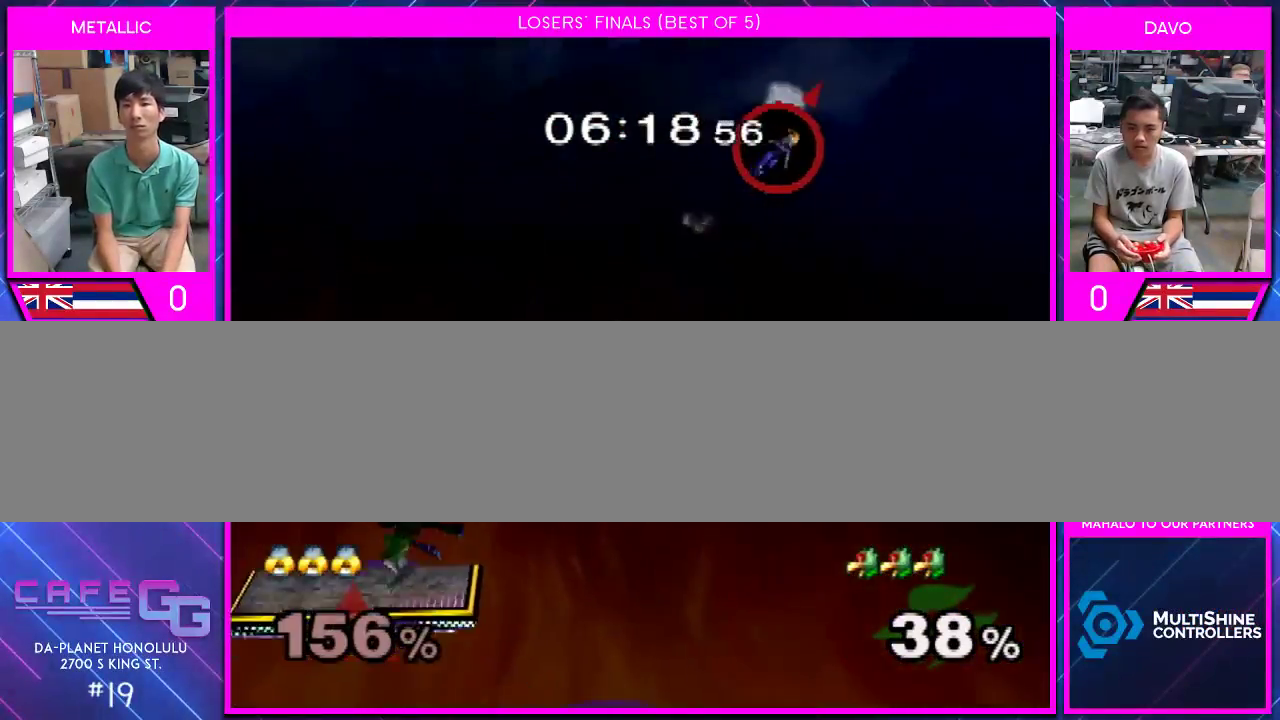
{"buttons": [], "left_stick": "left", "right_stick": "center", "events": [[117, "right_stick", "center"], [317, "left_stick", "left"]]}
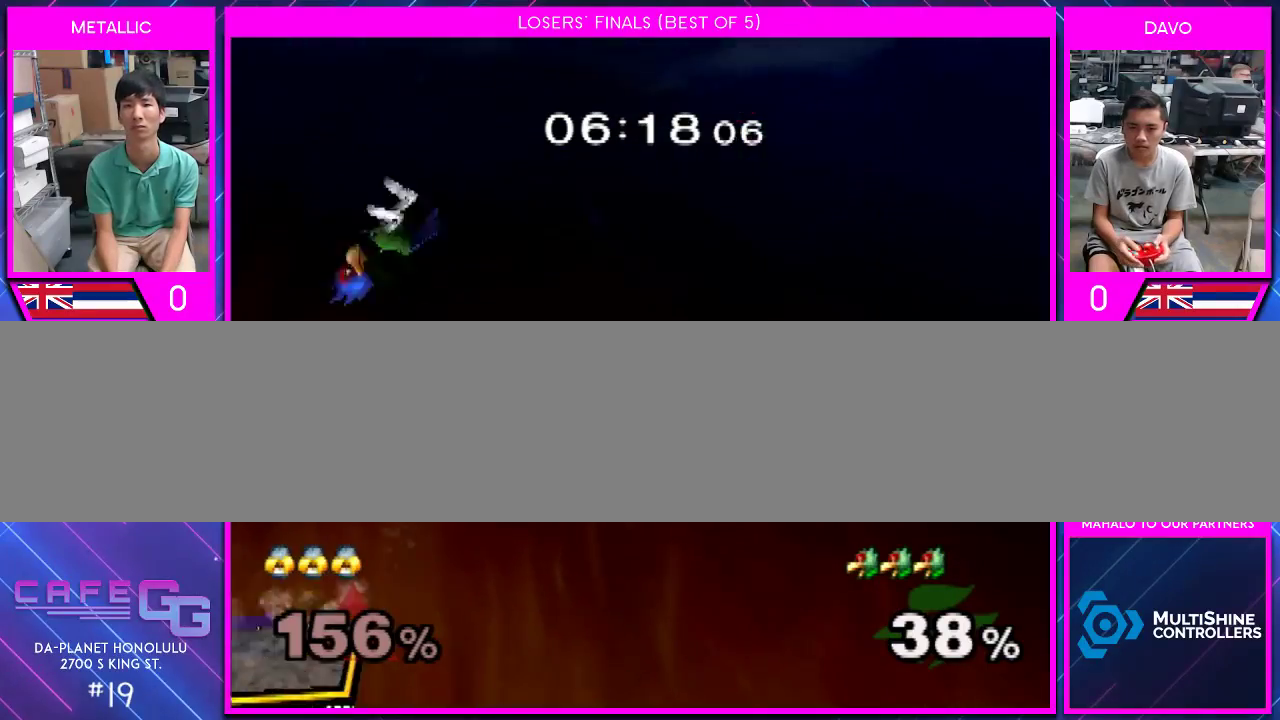
{"buttons": [], "left_stick": "down", "right_stick": "center", "events": [[333, "left_stick", "up-right"], [433, "left_stick", "down-right"], [500, "left_stick", "down"]]}
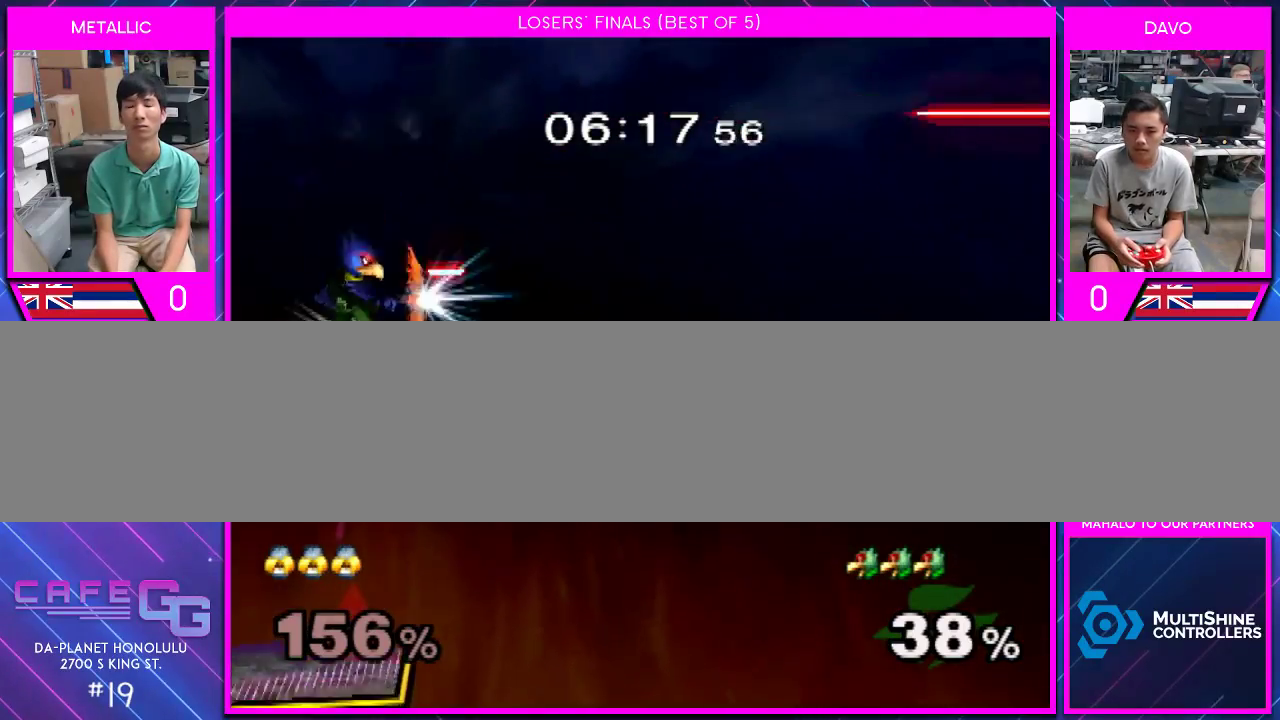
{"buttons": [], "left_stick": "down-left", "right_stick": "center", "events": [[33, "left_stick", "center"], [100, "left_stick", "up"], [250, "left_stick", "down"], [367, "left_stick", "up-right"], [433, "left_stick", "down-right"], [500, "left_stick", "down-left"]]}
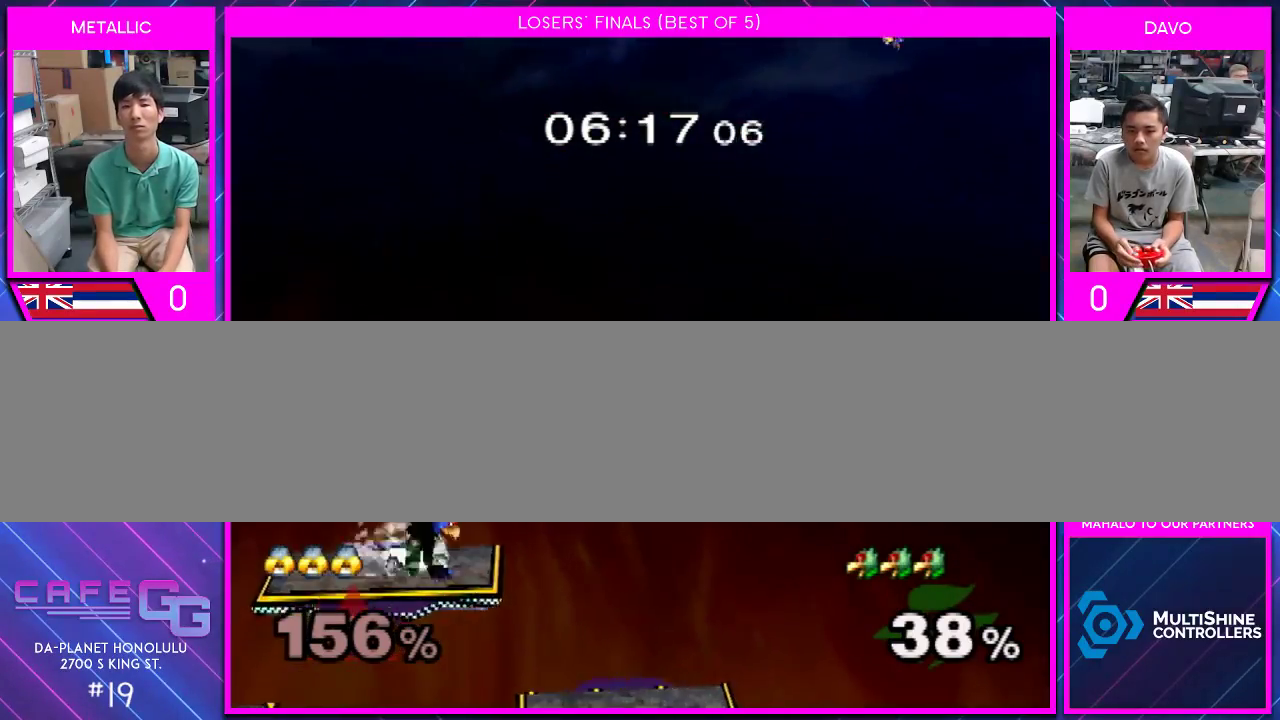
{"buttons": [], "left_stick": "up-left", "right_stick": "center", "events": [[33, "left_stick", "up-left"], [83, "left_stick", "up-right"], [183, "left_stick", "down"], [250, "left_stick", "up-left"], [300, "left_stick", "up-right"], [367, "left_stick", "down-right"], [500, "left_stick", "up-left"]]}